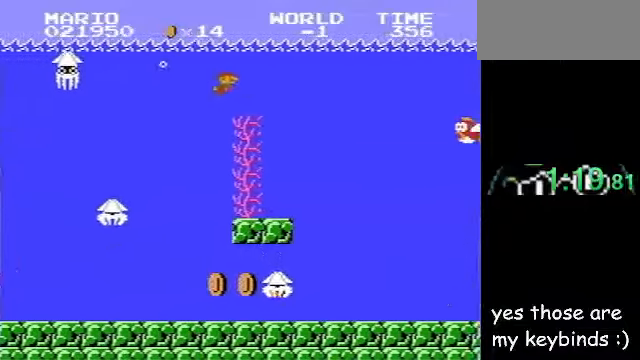
Gameplay with keyboard; each line is a JSON object with the keys held at the frame after it. "events" lists presses ("down") and releases ("up") of "i", "o", "p", "q", "r" and "u" between this image and that frame as [ms after this image, input, new state], when the widget could be followed in between. No other keys are recorded. Mouse input is not recorded.
{"keys": ["o", "p"], "events": []}
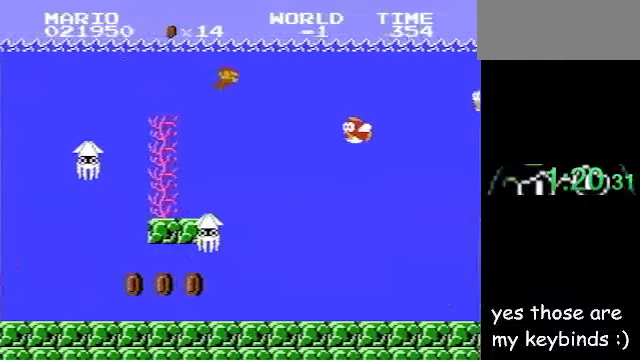
{"keys": ["o", "p", "r"], "events": [[266, "r", "down"]]}
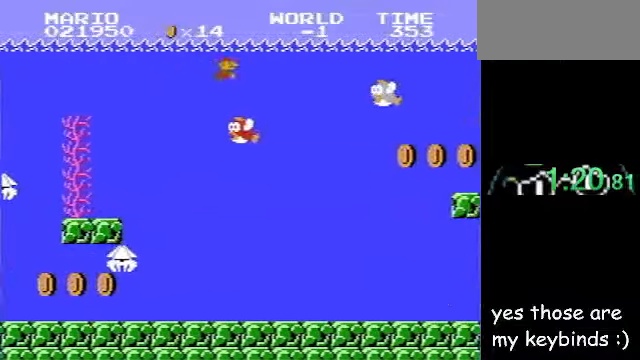
{"keys": ["o", "p"], "events": [[233, "r", "up"]]}
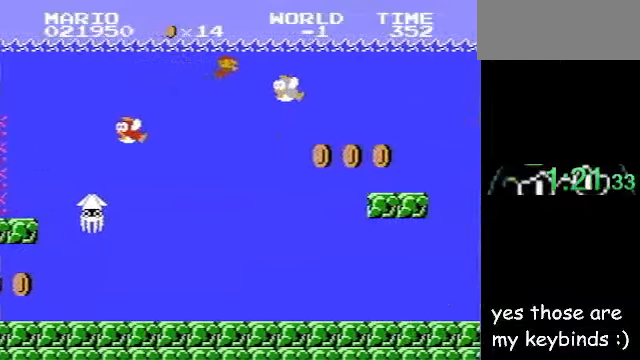
{"keys": ["o", "p"], "events": []}
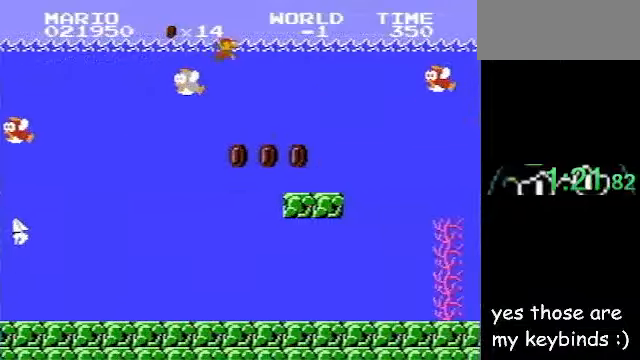
{"keys": ["o", "p"], "events": []}
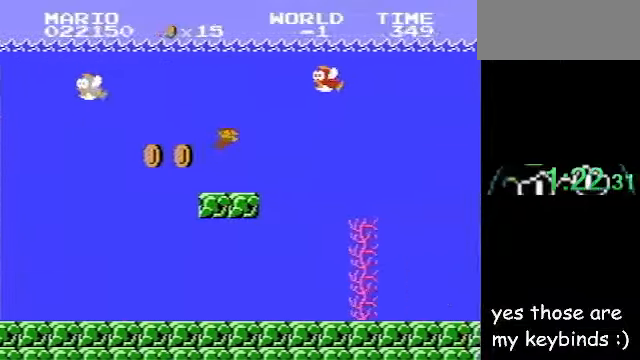
{"keys": ["o", "p"], "events": [[133, "r", "down"], [500, "r", "up"]]}
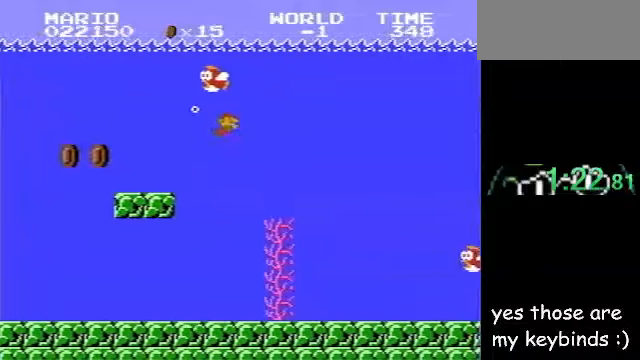
{"keys": ["o", "p"], "events": []}
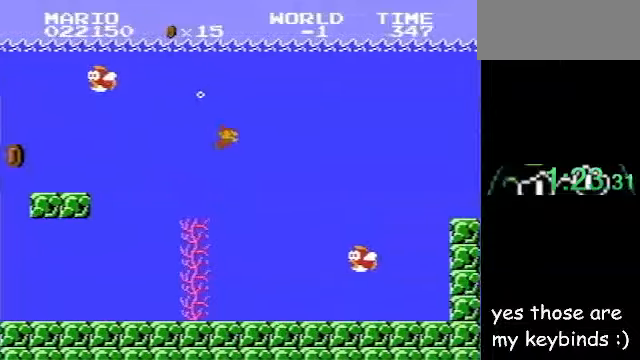
{"keys": ["o", "p"], "events": []}
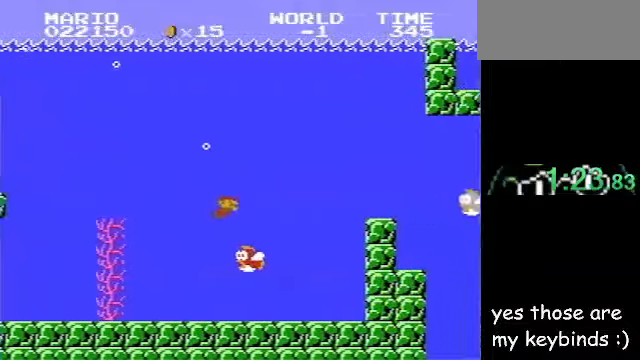
{"keys": ["o", "p"], "events": []}
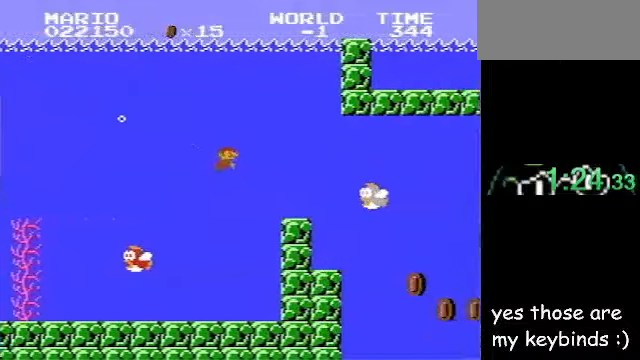
{"keys": ["o", "p"], "events": []}
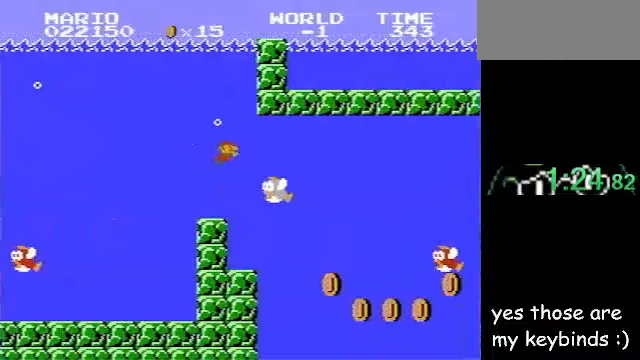
{"keys": ["o", "p"], "events": [[34, "r", "down"], [100, "r", "up"], [467, "r", "down"], [500, "r", "up"]]}
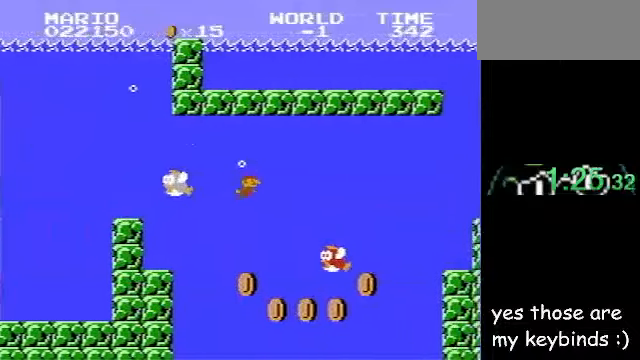
{"keys": ["o", "p"], "events": [[134, "r", "down"], [200, "r", "up"]]}
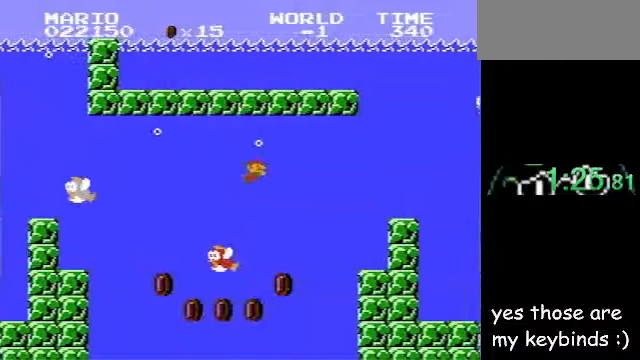
{"keys": ["o", "p"], "events": [[300, "r", "down"], [334, "r", "up"]]}
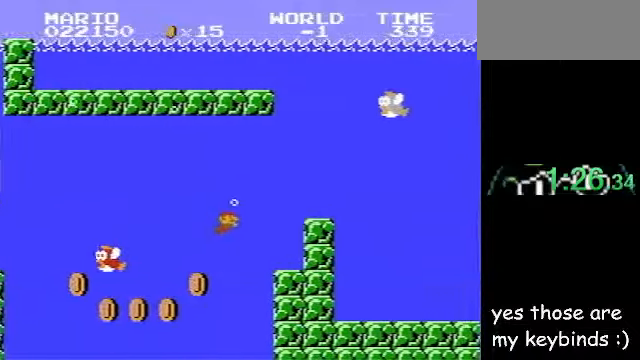
{"keys": ["o", "p"], "events": []}
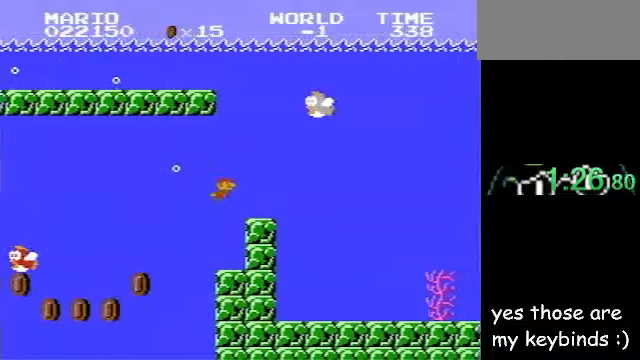
{"keys": ["o", "p"], "events": [[34, "r", "down"], [100, "r", "up"]]}
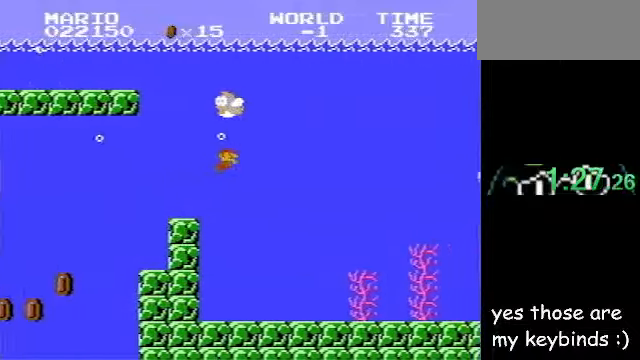
{"keys": ["o", "p"], "events": []}
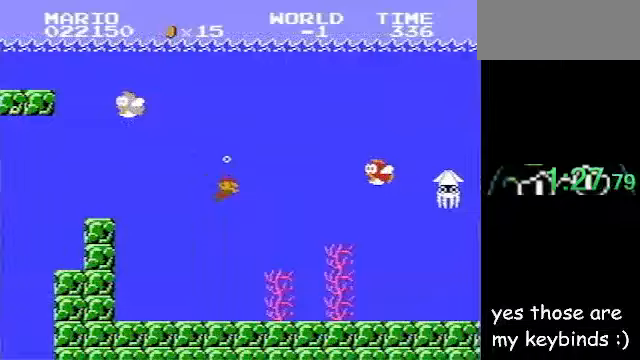
{"keys": ["o", "p"], "events": [[67, "r", "down"], [133, "r", "up"], [200, "r", "down"], [267, "r", "up"], [367, "r", "down"], [400, "r", "up"]]}
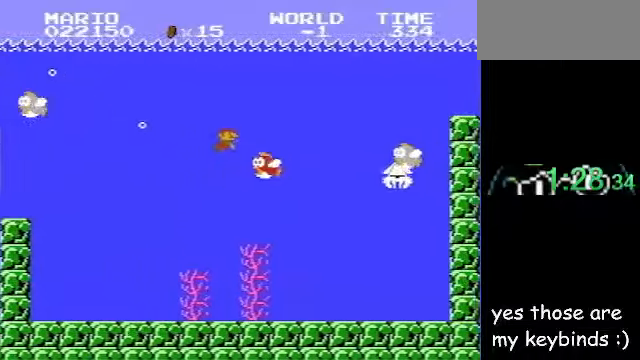
{"keys": ["o", "p"], "events": []}
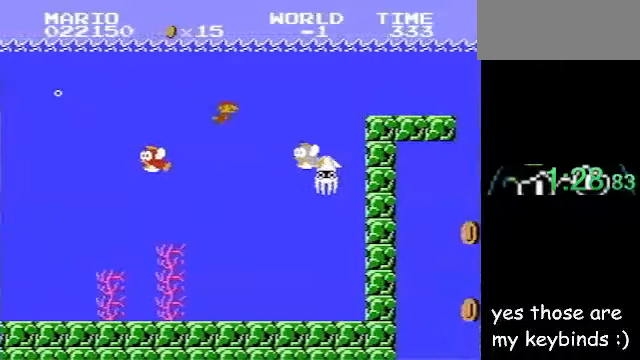
{"keys": ["o", "p"], "events": [[100, "r", "down"], [133, "r", "up"], [300, "r", "down"], [333, "r", "up"]]}
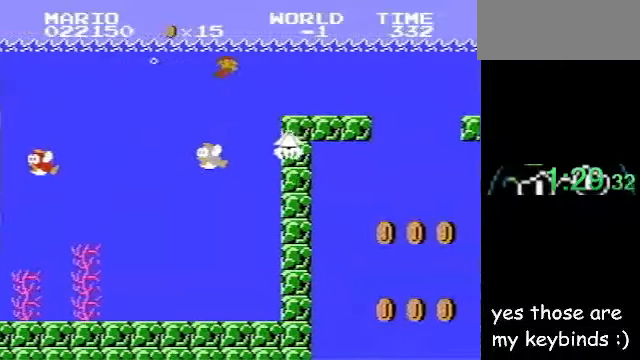
{"keys": ["o", "p", "r"], "events": [[500, "r", "down"]]}
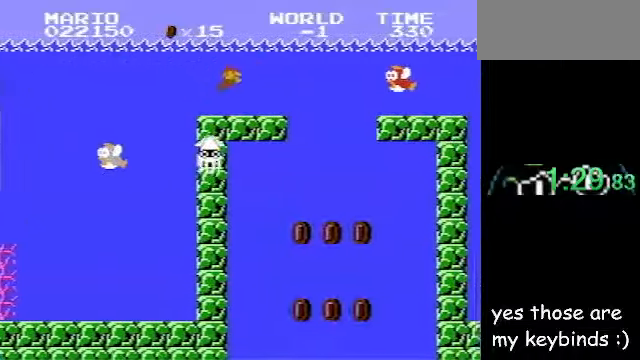
{"keys": ["o", "p"], "events": [[33, "r", "up"]]}
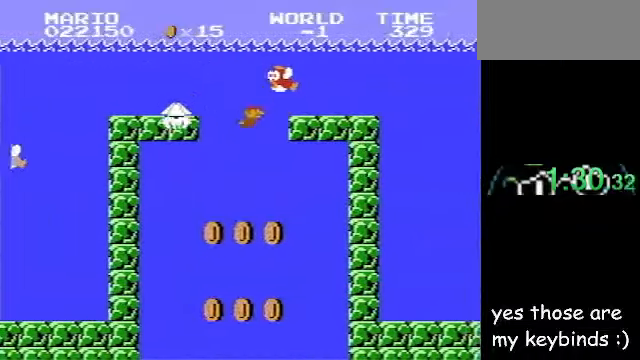
{"keys": ["o", "p"], "events": [[100, "r", "down"], [167, "r", "up"], [233, "r", "down"], [267, "r", "up"], [333, "r", "down"], [367, "r", "up"], [433, "r", "down"], [467, "r", "up"]]}
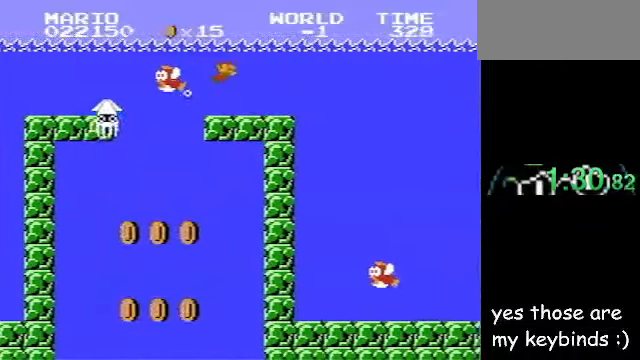
{"keys": ["o", "p"], "events": [[367, "r", "down"], [433, "r", "up"]]}
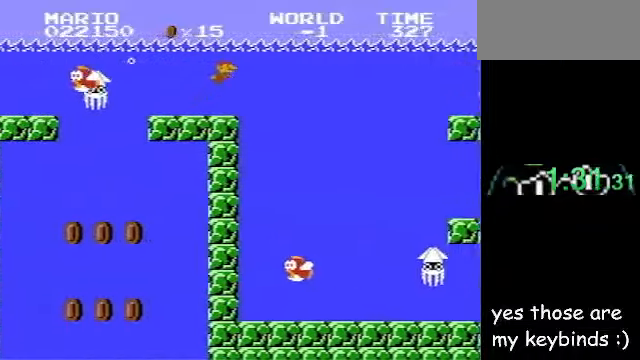
{"keys": ["o", "p"], "events": [[300, "r", "down"], [400, "r", "up"]]}
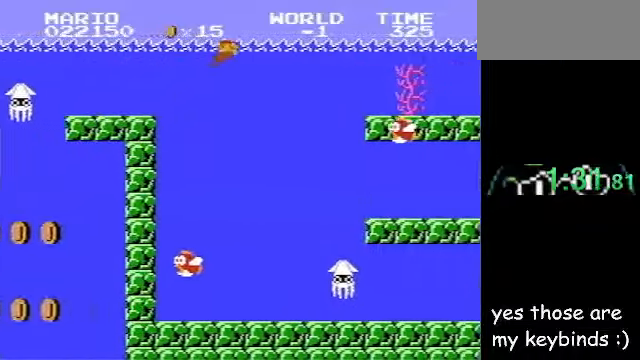
{"keys": ["o", "p"], "events": []}
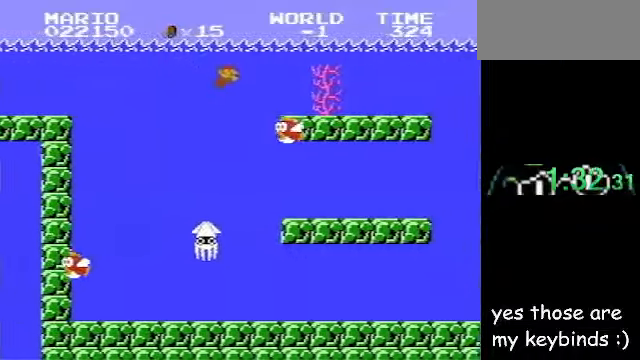
{"keys": ["o", "p"], "events": [[133, "r", "down"], [200, "r", "up"], [367, "r", "down"], [433, "r", "up"]]}
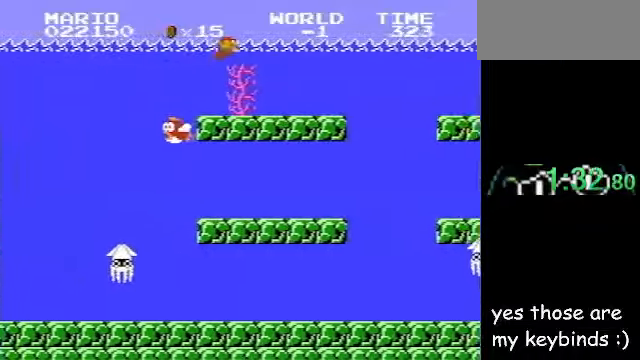
{"keys": ["o", "p"], "events": []}
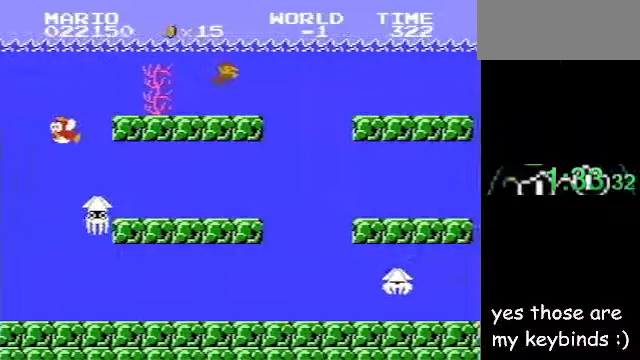
{"keys": ["o", "p"], "events": [[100, "r", "down"], [133, "r", "up"], [266, "r", "down"], [333, "r", "up"]]}
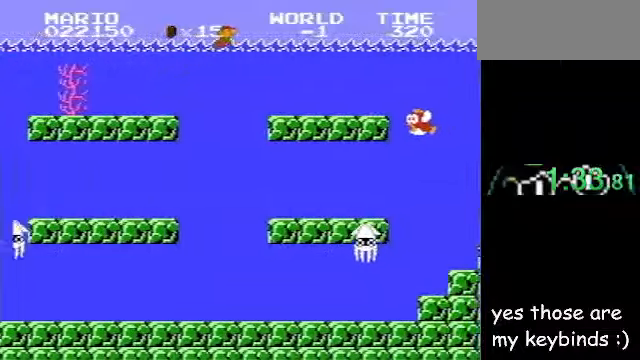
{"keys": ["o", "p", "r"], "events": [[466, "r", "down"]]}
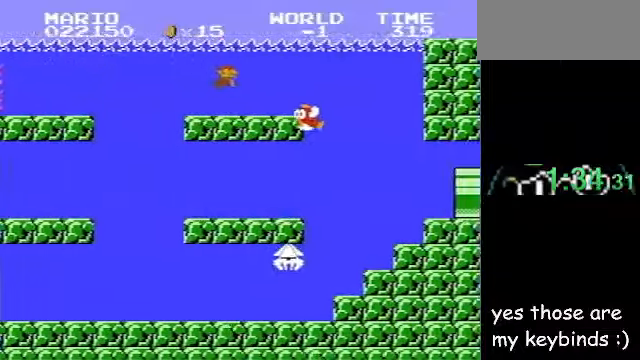
{"keys": [], "events": [[66, "r", "up"], [400, "r", "down"], [433, "r", "up"], [466, "o", "up"], [466, "p", "up"]]}